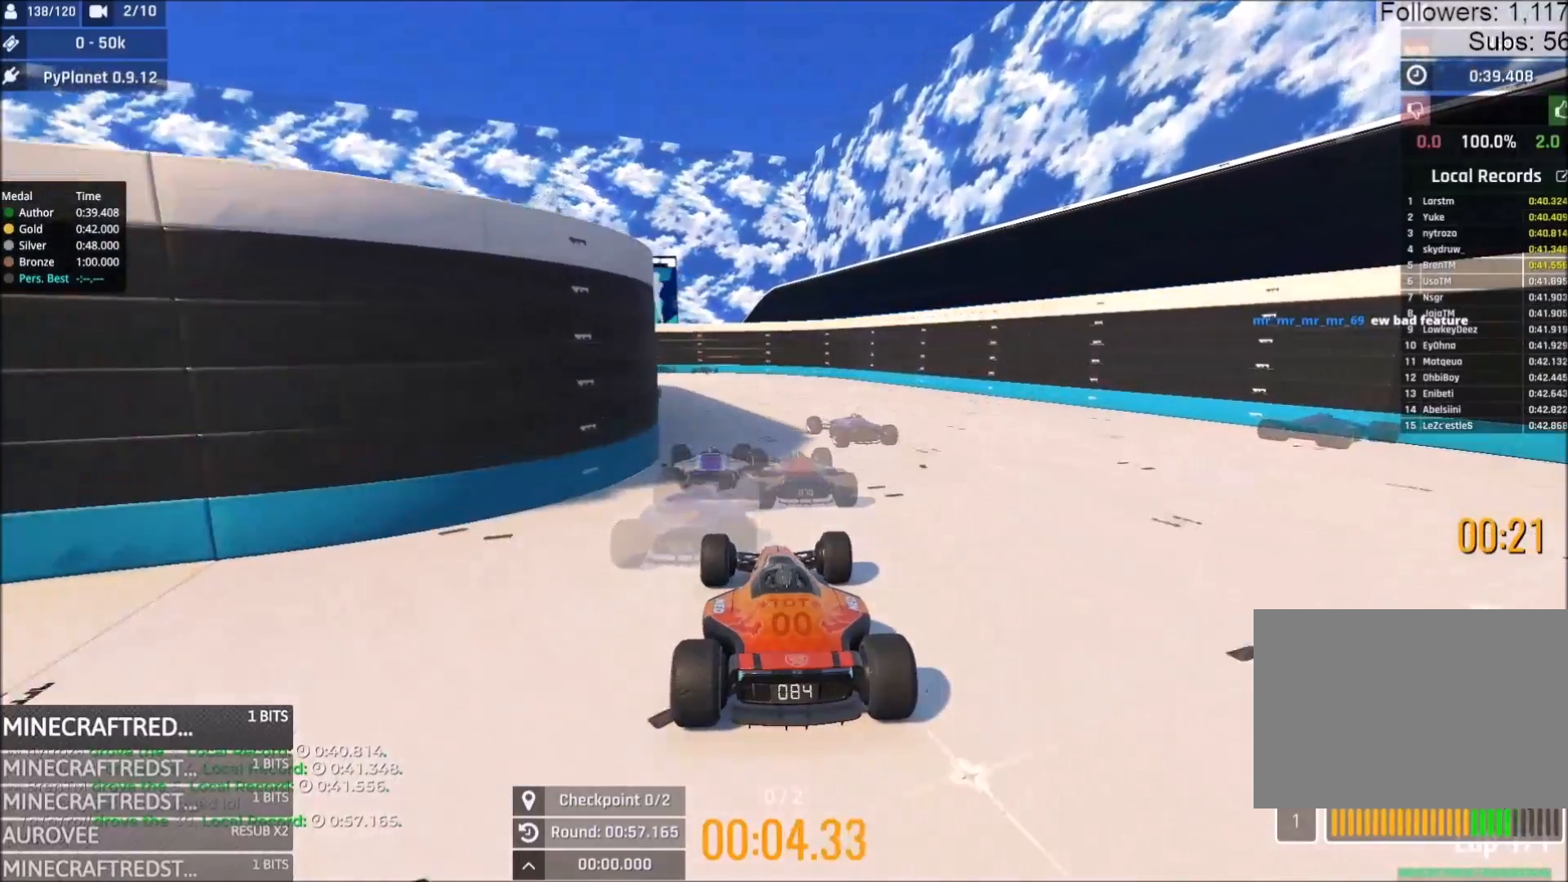
Gameplay with keyboard; each line is a JSON object with the keys held at the frame after it. "events" lists presses ("down") and releases ("up") of "down", "left", "right" and "up" between this image and that frame as [ms after this image, input, new state], when the widget could be followed in between. No other keys are recorded. Mouse input is not recorded.
{"keys": ["left", "up"], "events": [[133, "left", "down"], [200, "left", "up"], [483, "left", "down"]]}
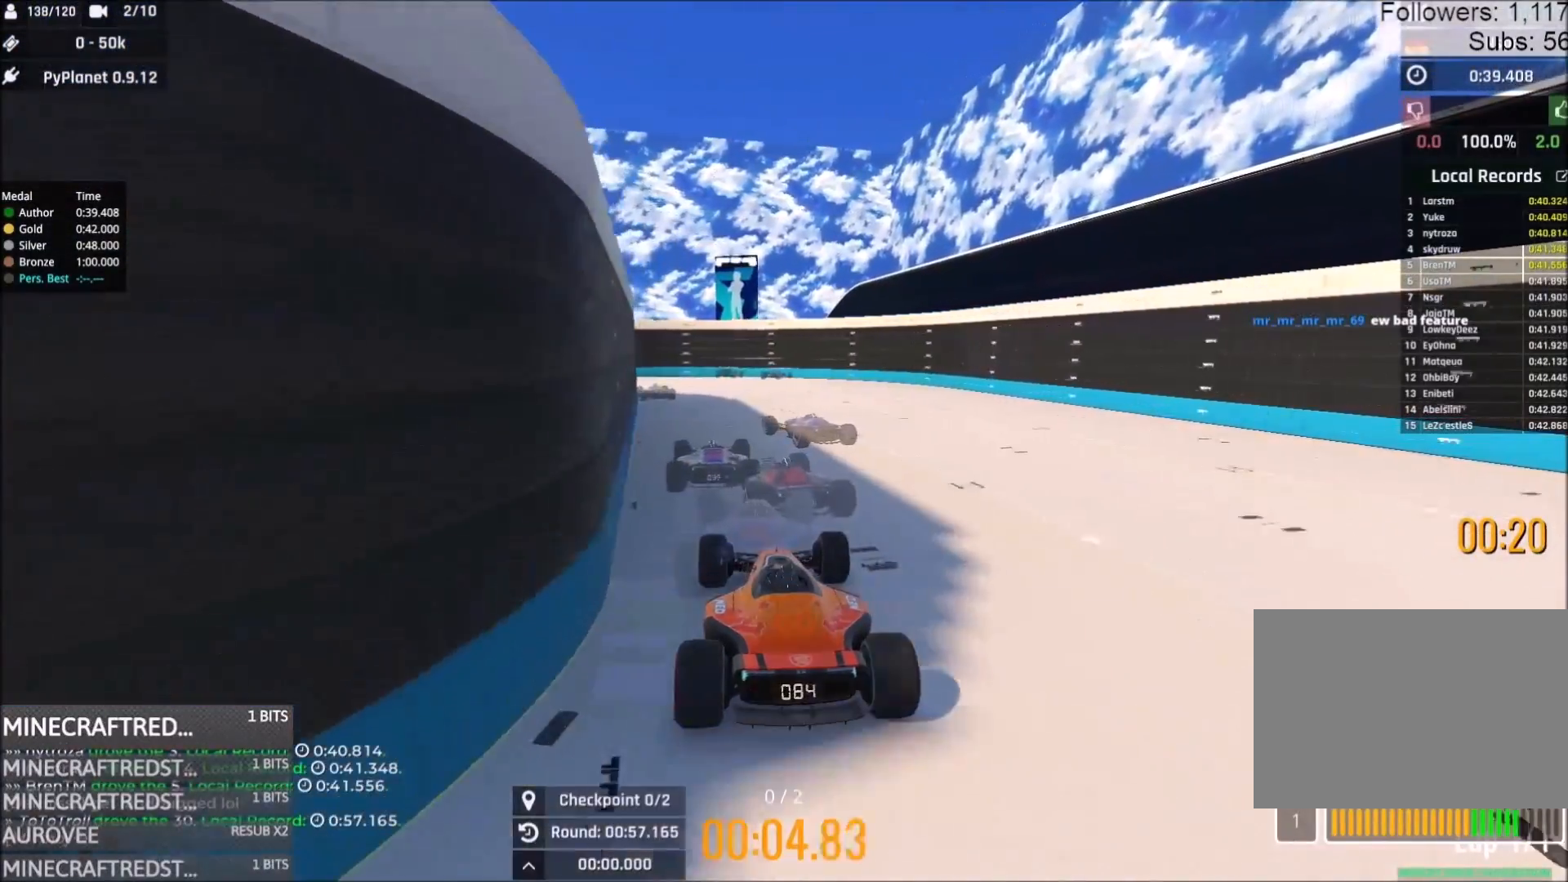
{"keys": ["up"], "events": [[50, "left", "up"]]}
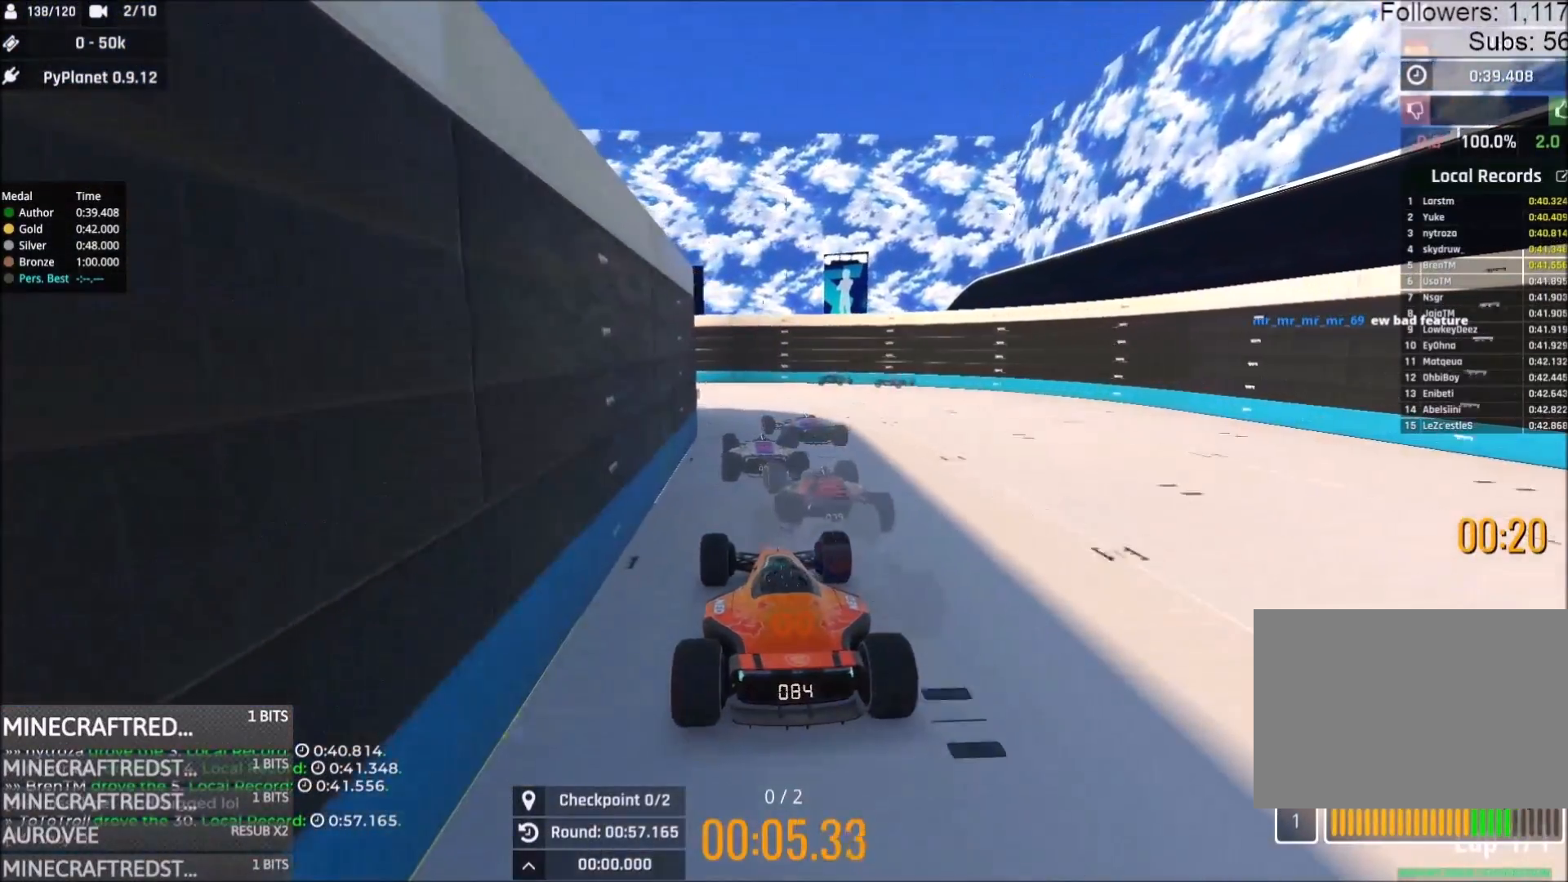
{"keys": ["up"], "events": [[350, "left", "down"], [400, "left", "up"]]}
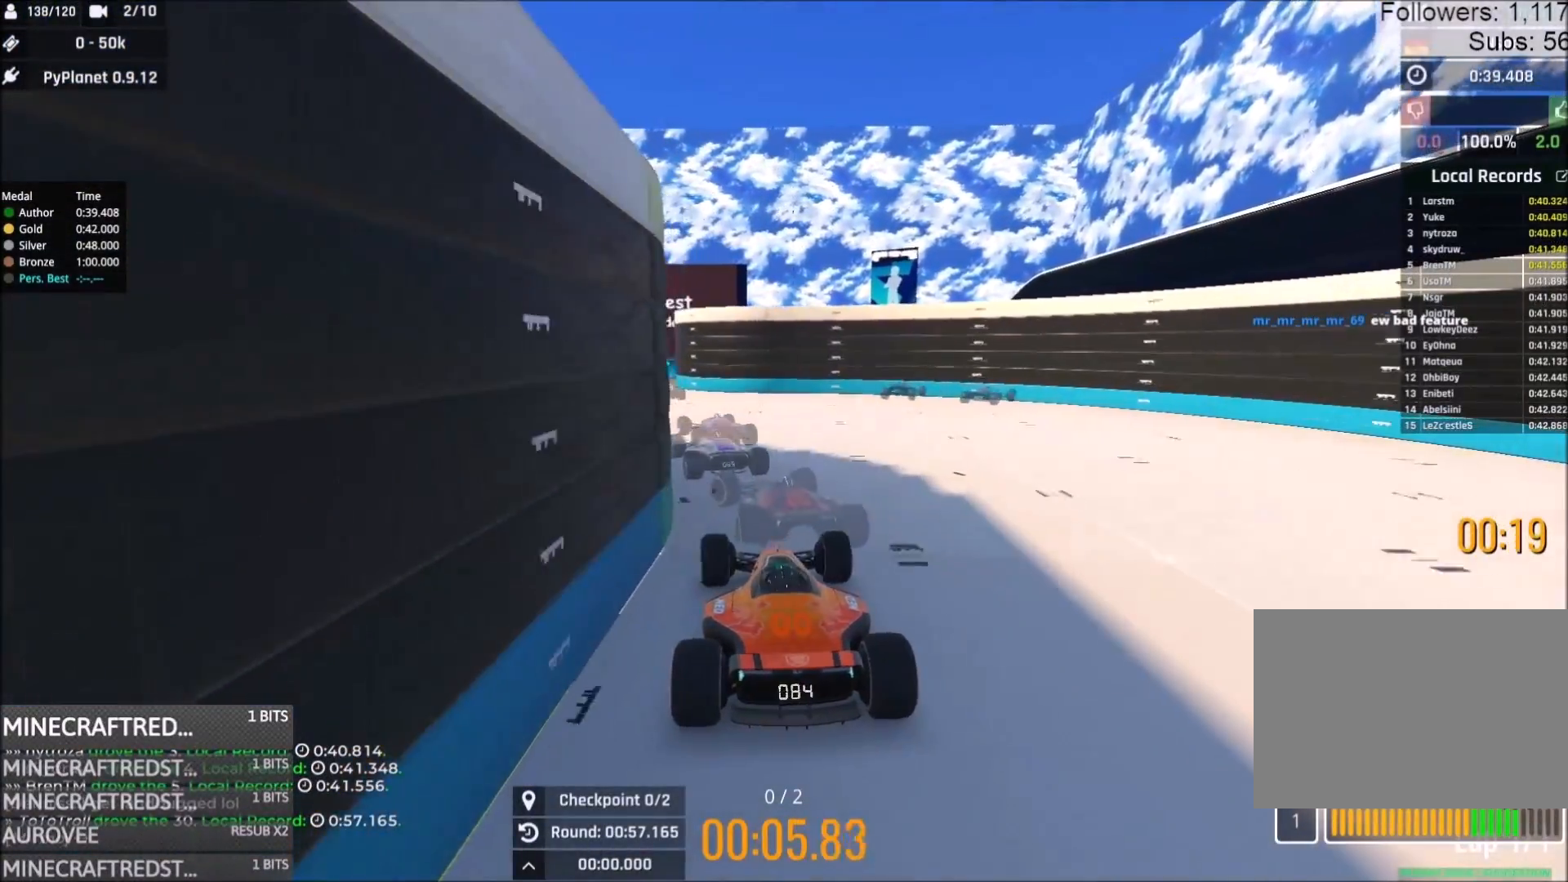
{"keys": ["up"], "events": [[33, "left", "down"], [133, "left", "up"], [250, "left", "down"], [267, "left", "up"]]}
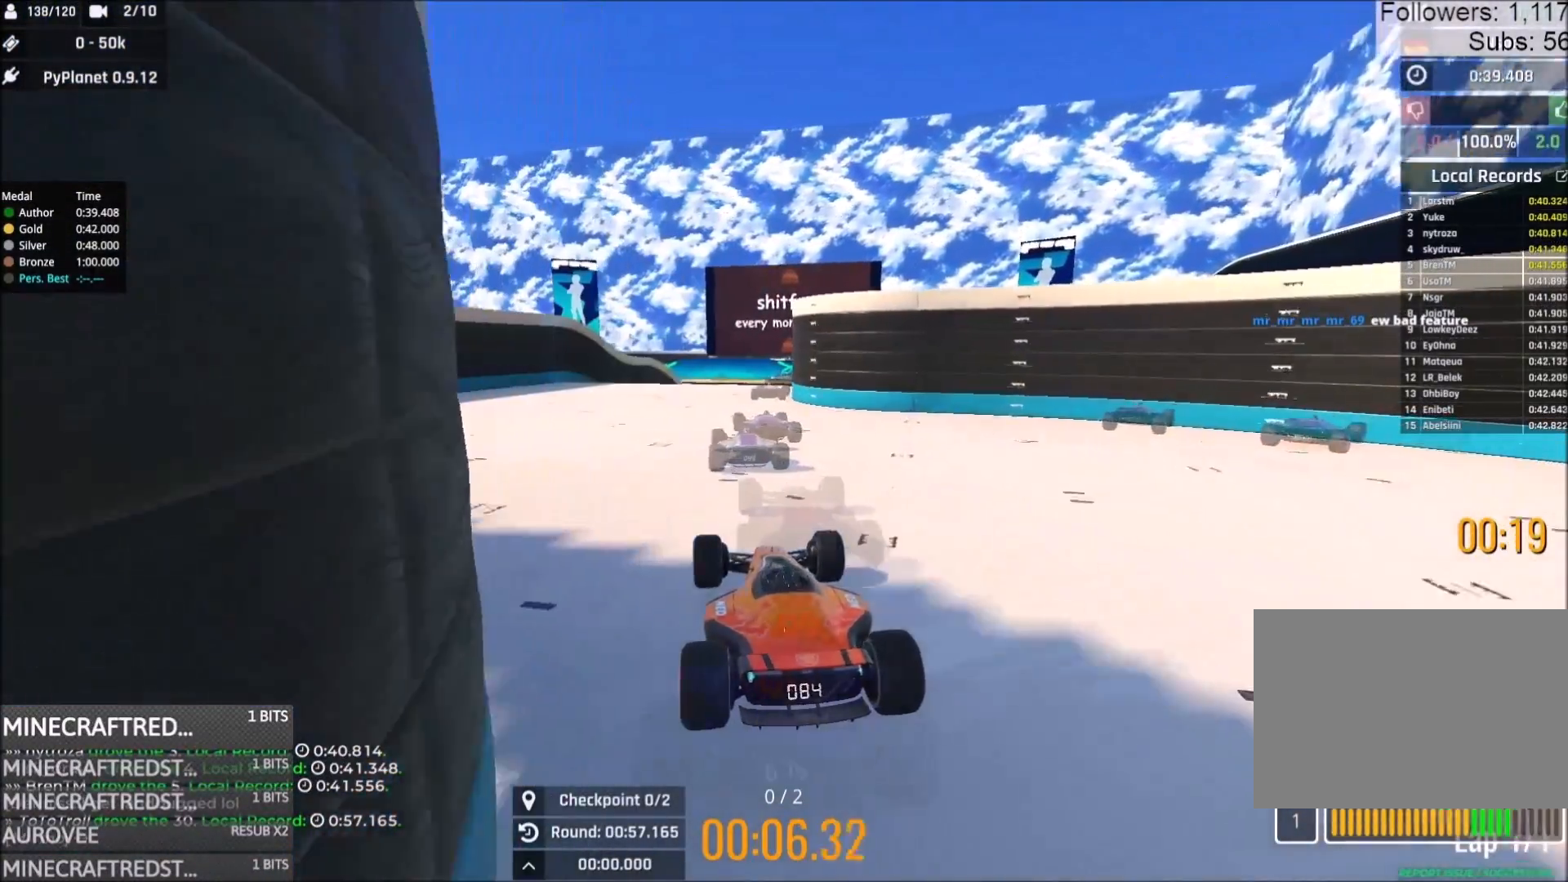
{"keys": ["up"], "events": [[350, "right", "down"], [400, "right", "up"]]}
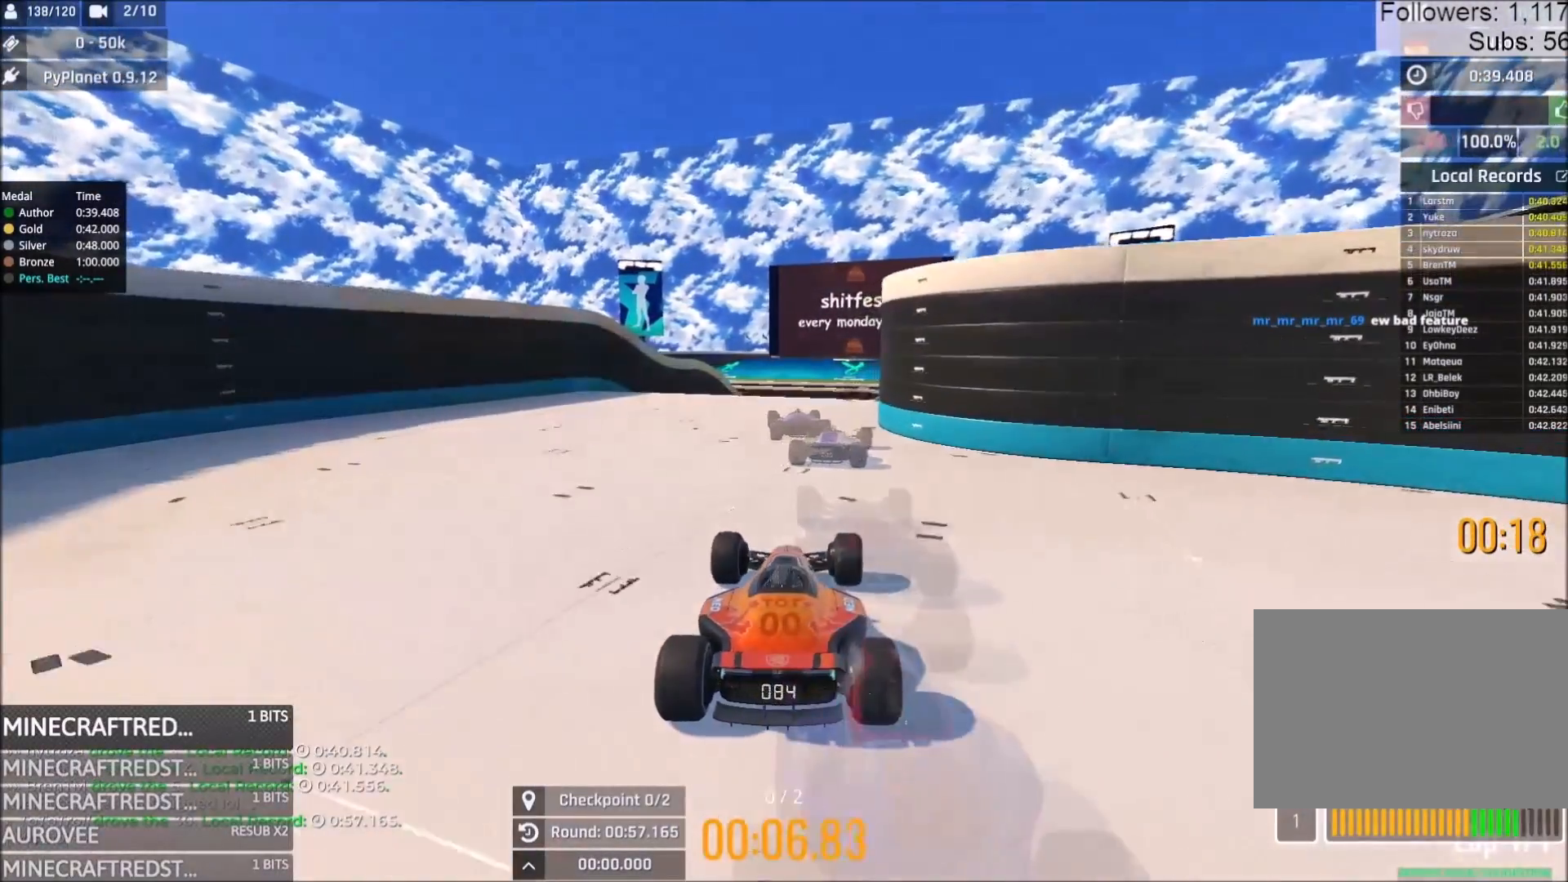
{"keys": ["up"], "events": [[233, "right", "down"], [250, "right", "up"]]}
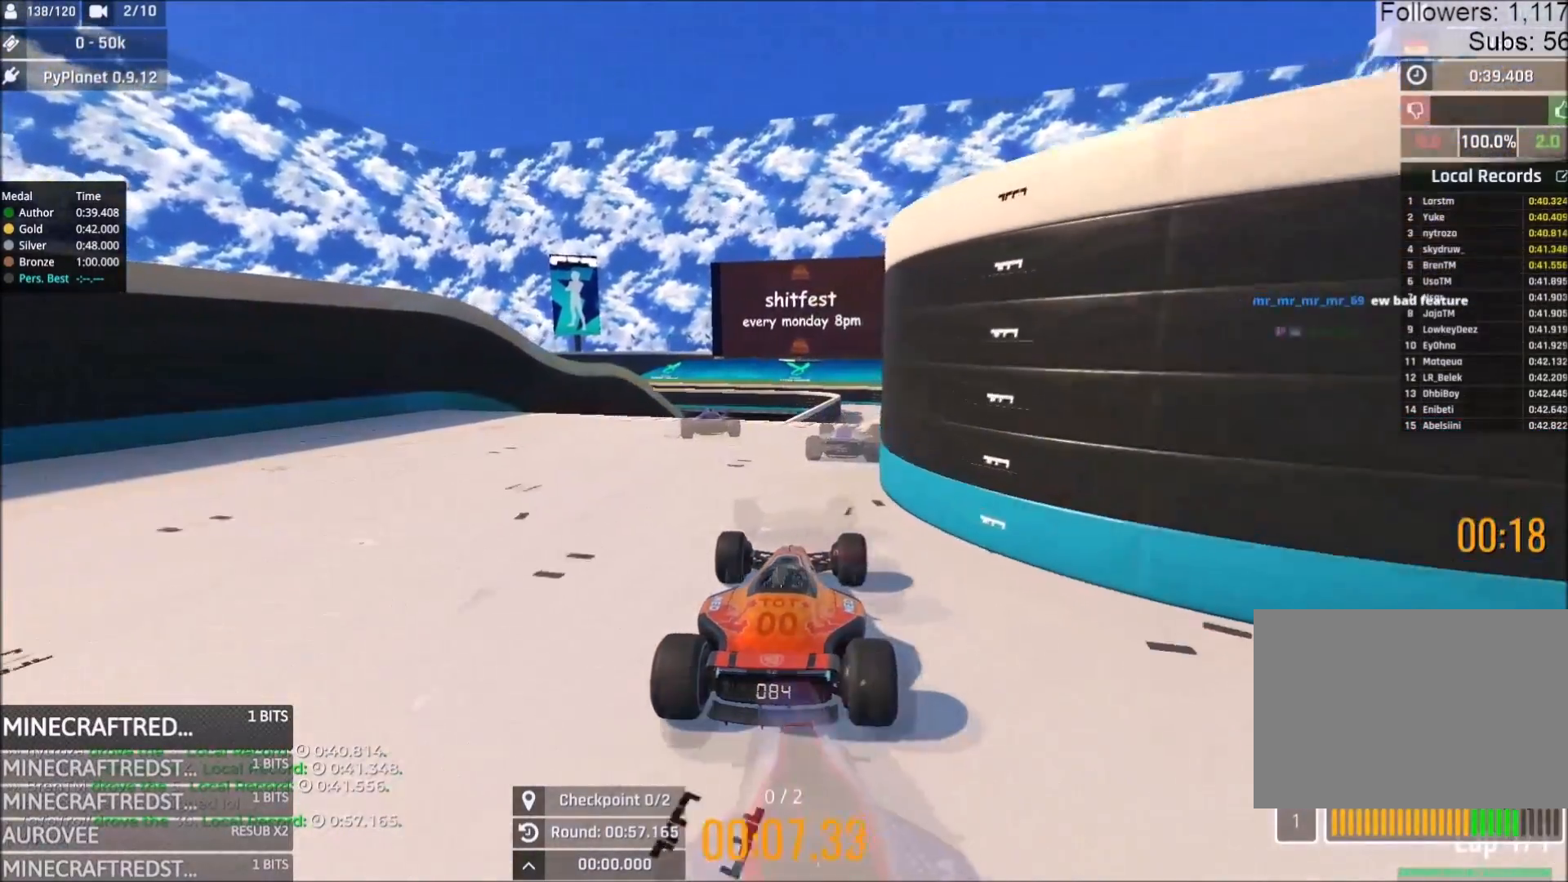
{"keys": ["up"], "events": [[133, "right", "down"], [200, "right", "up"]]}
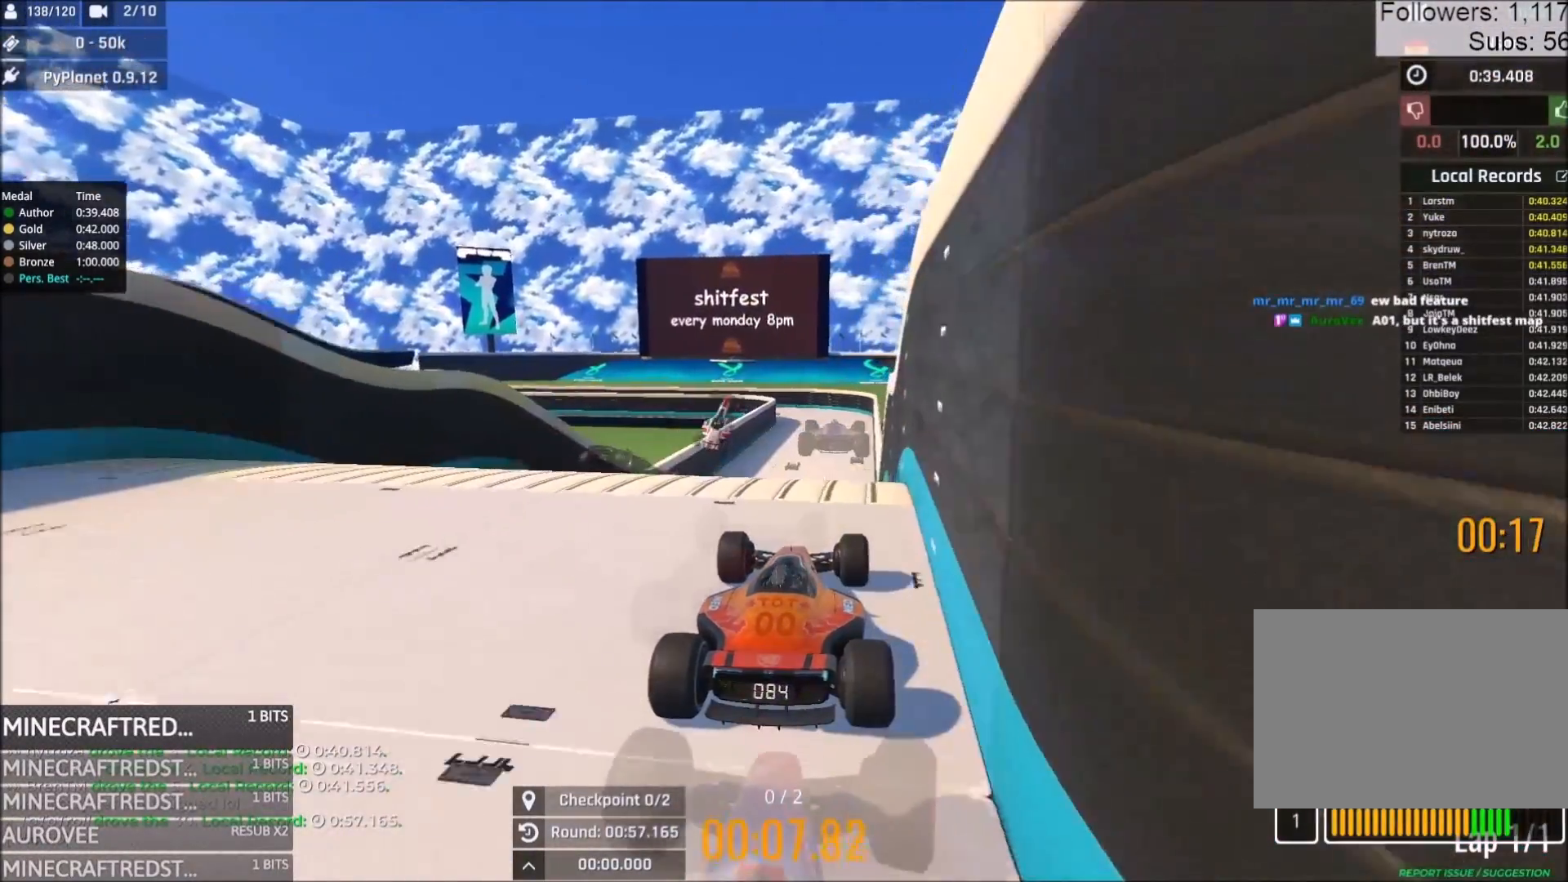
{"keys": ["up"], "events": []}
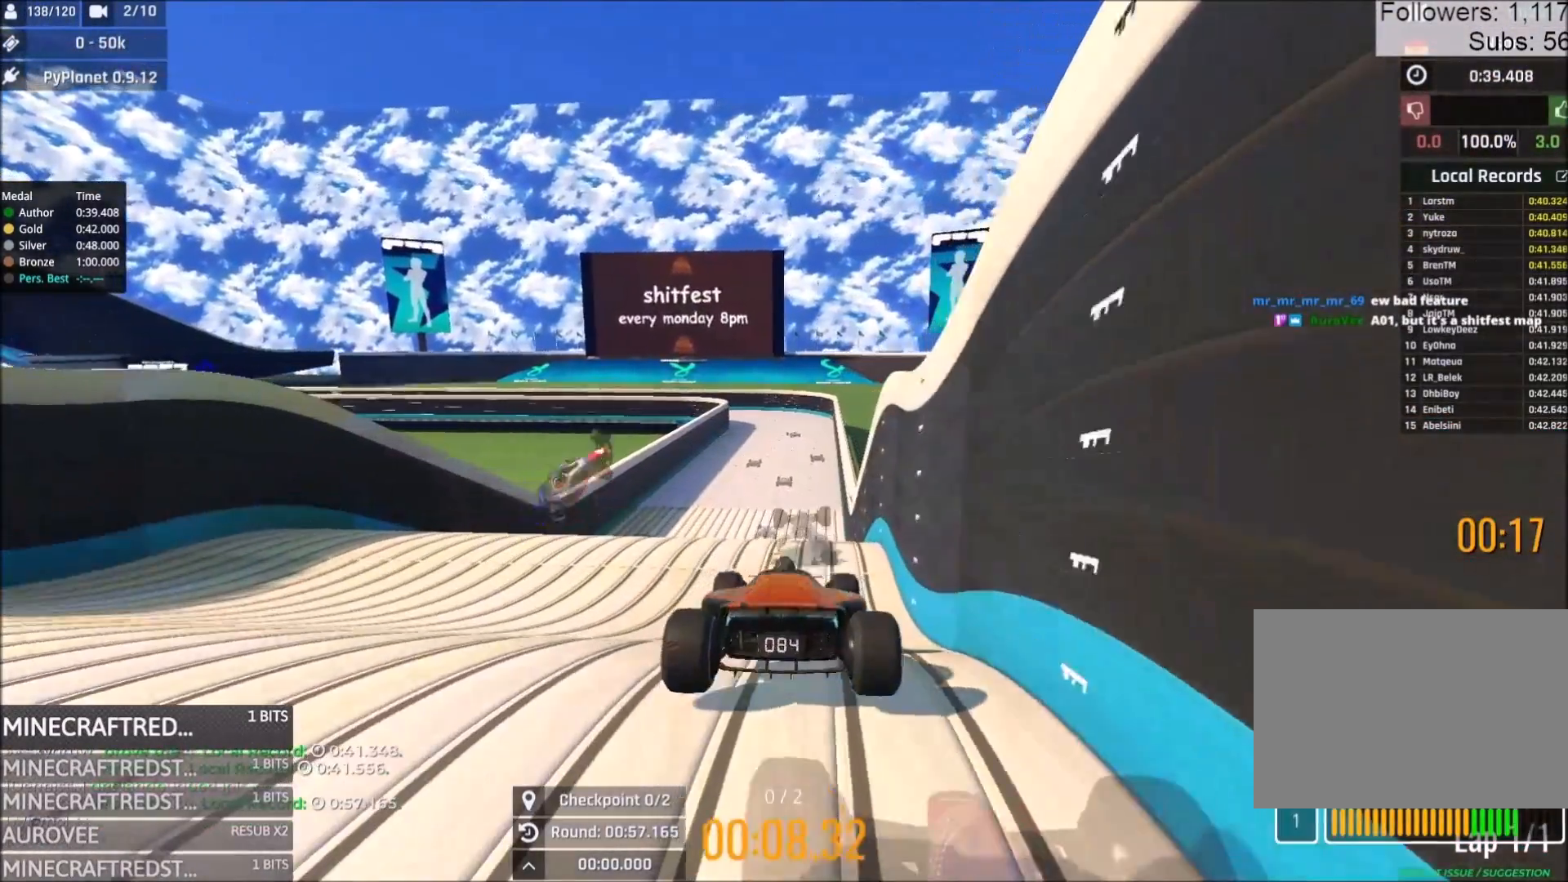
{"keys": ["up"], "events": []}
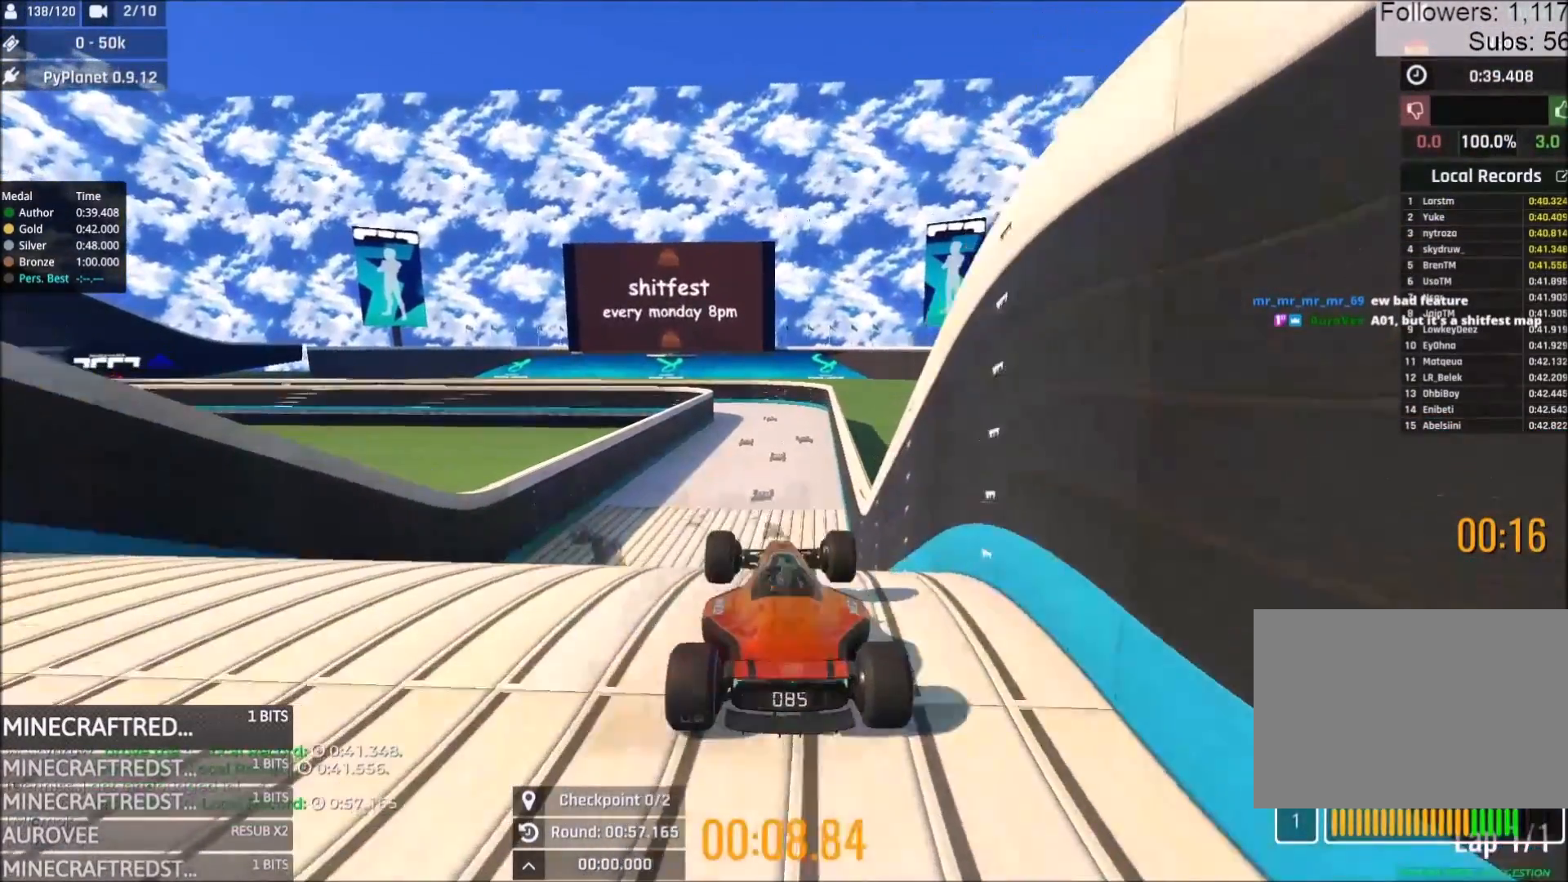
{"keys": ["up"], "events": []}
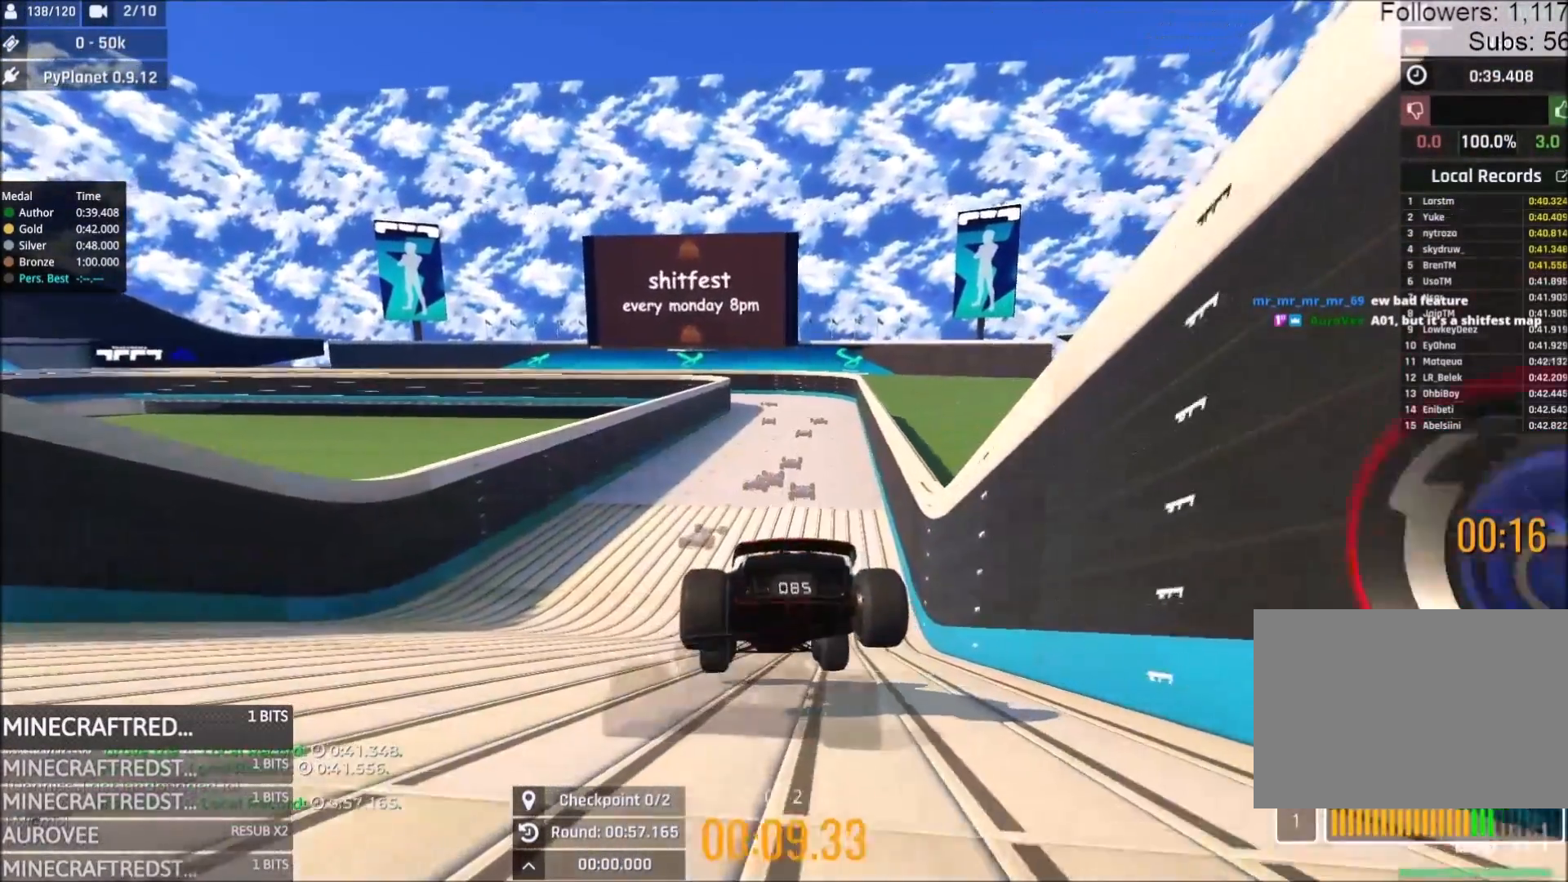
{"keys": ["up"], "events": [[233, "right", "down"], [300, "right", "up"]]}
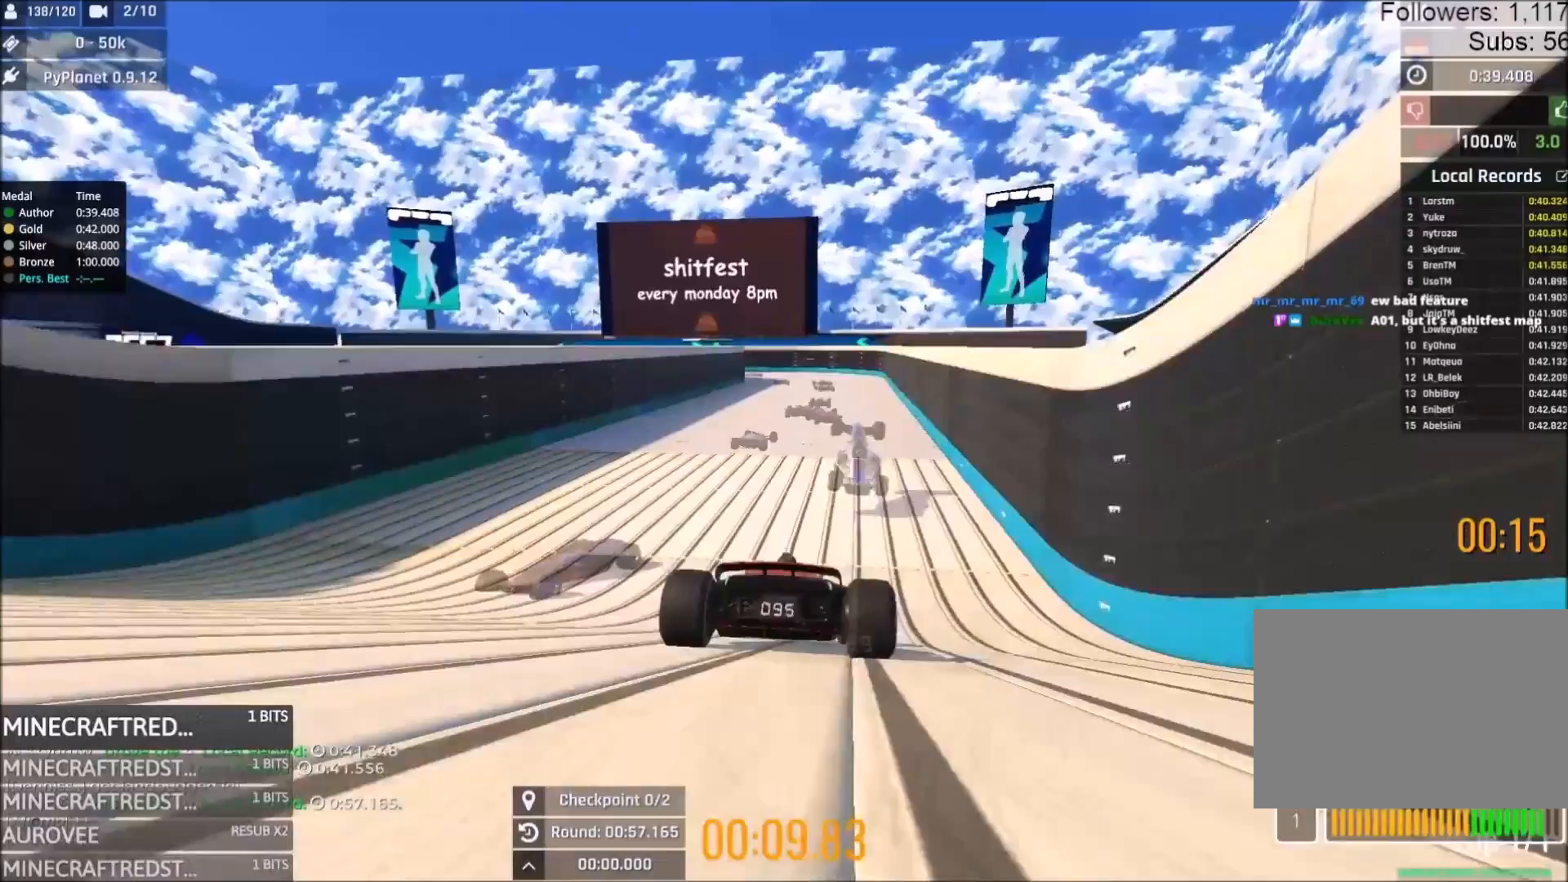
{"keys": ["up"], "events": []}
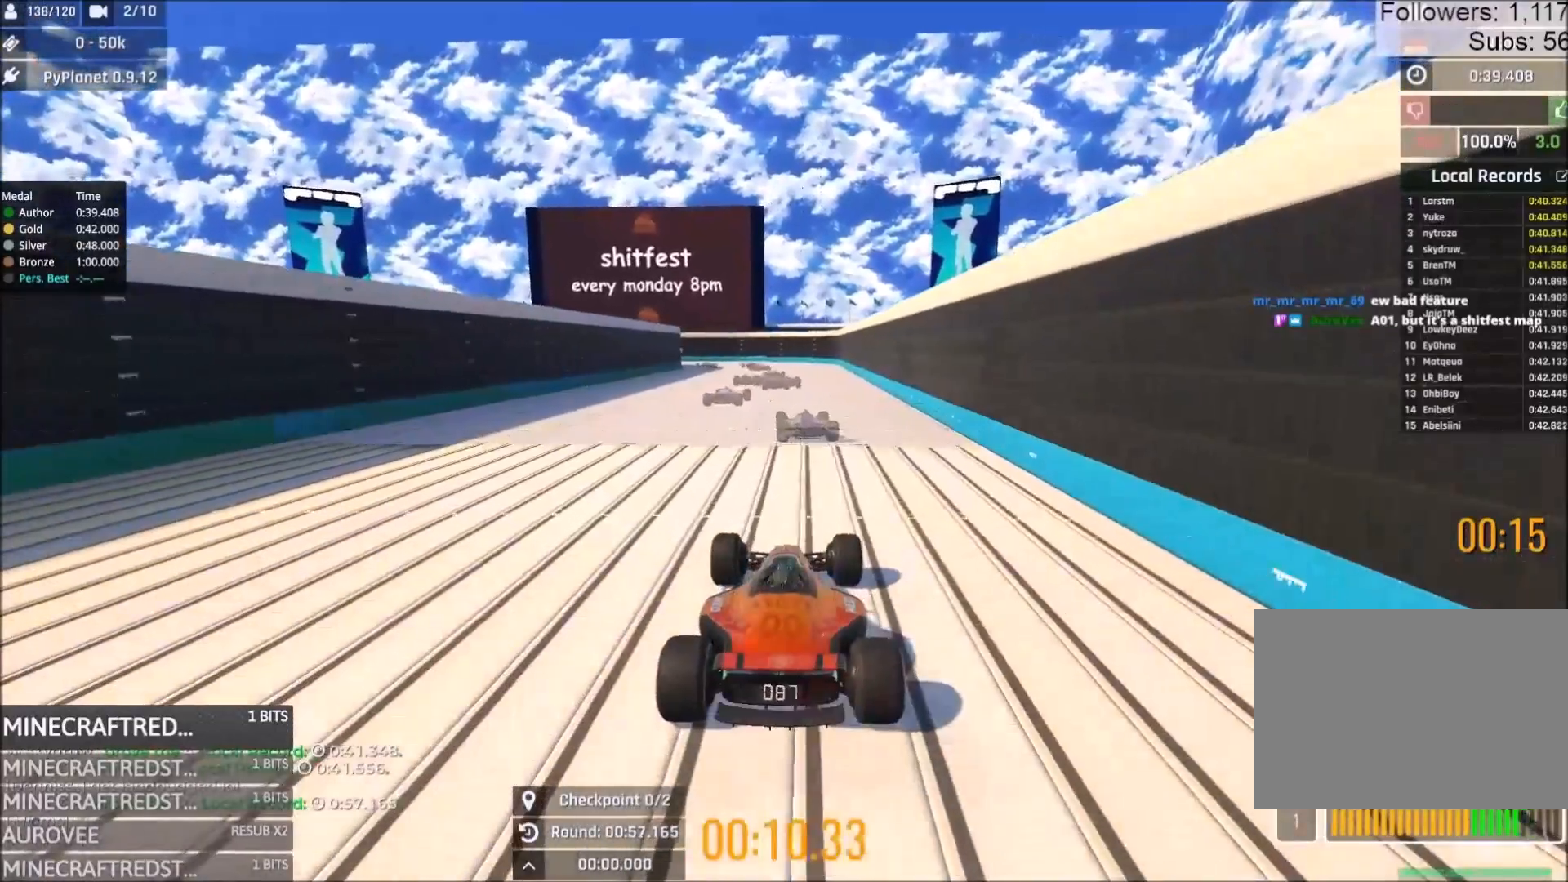
{"keys": ["up"], "events": []}
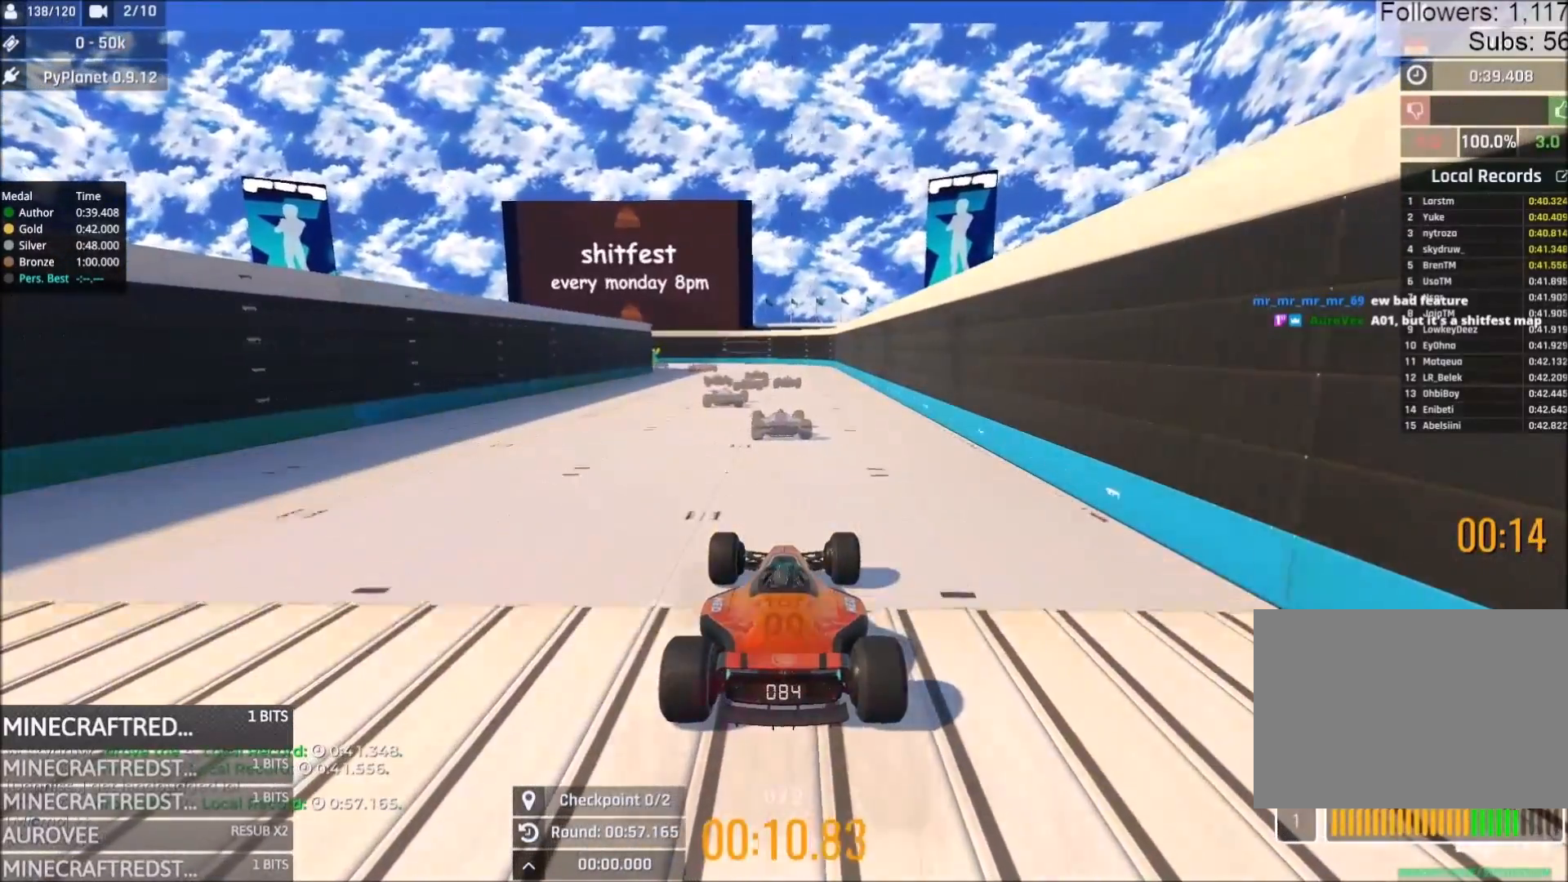
{"keys": ["left", "up"], "events": [[483, "left", "down"]]}
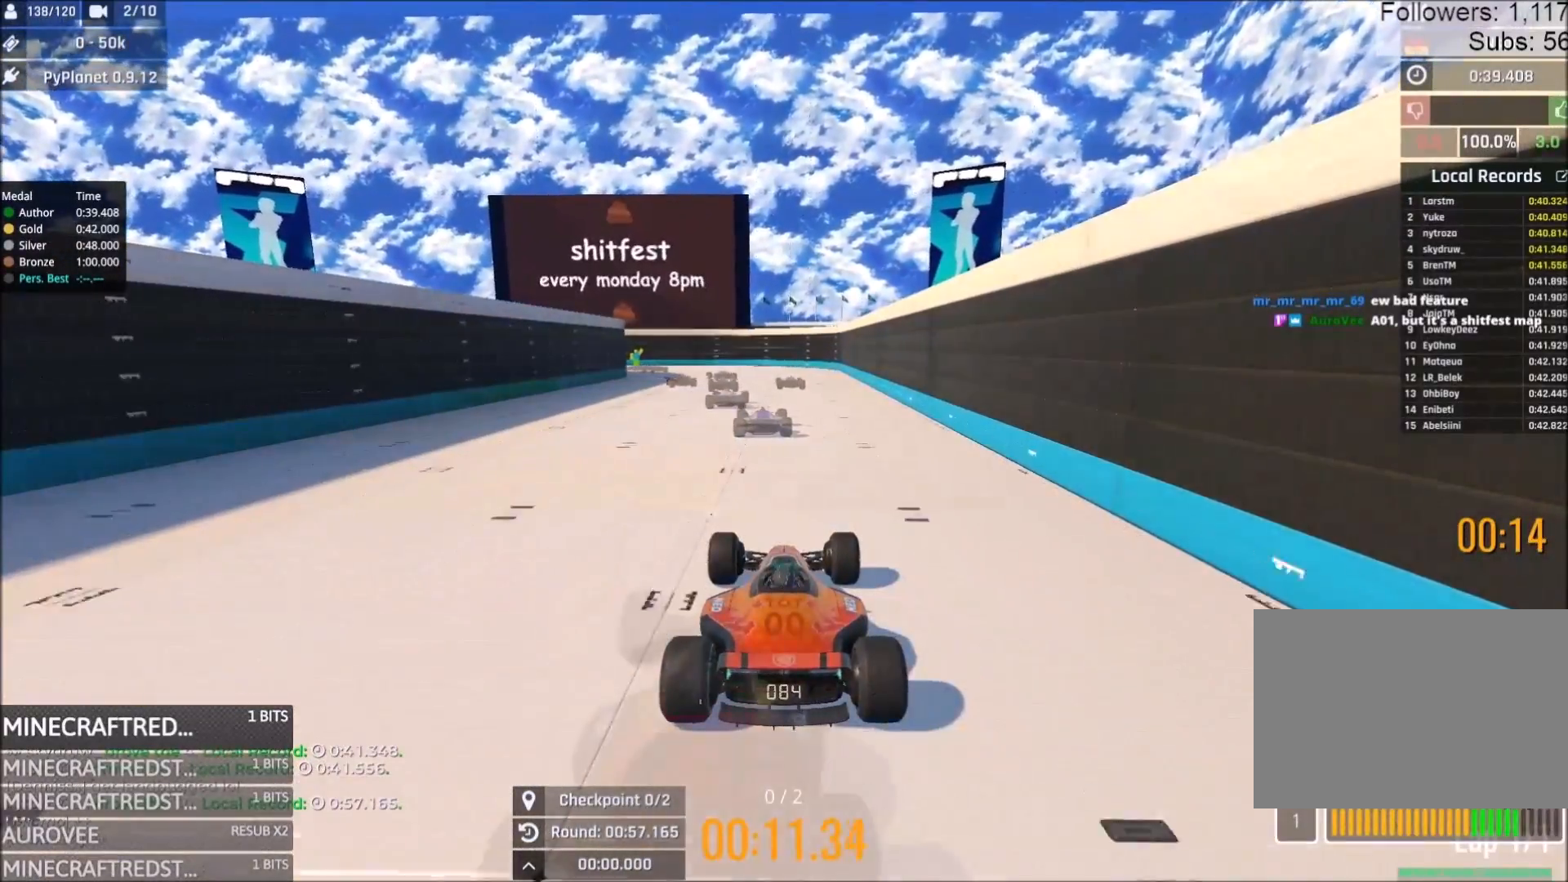
{"keys": ["up"], "events": [[50, "left", "up"]]}
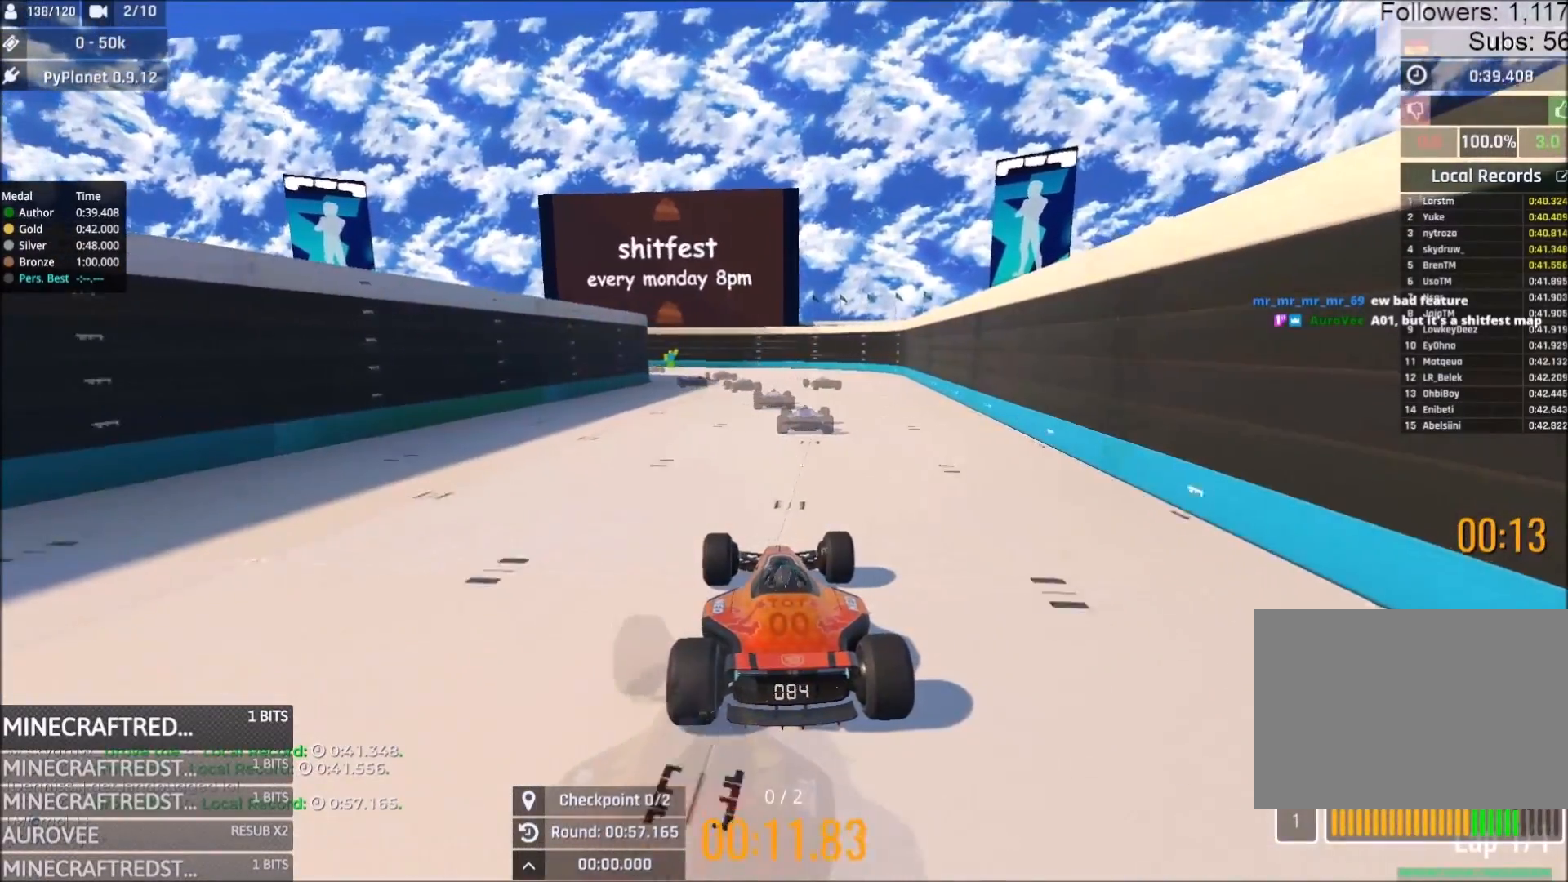
{"keys": ["up"], "events": []}
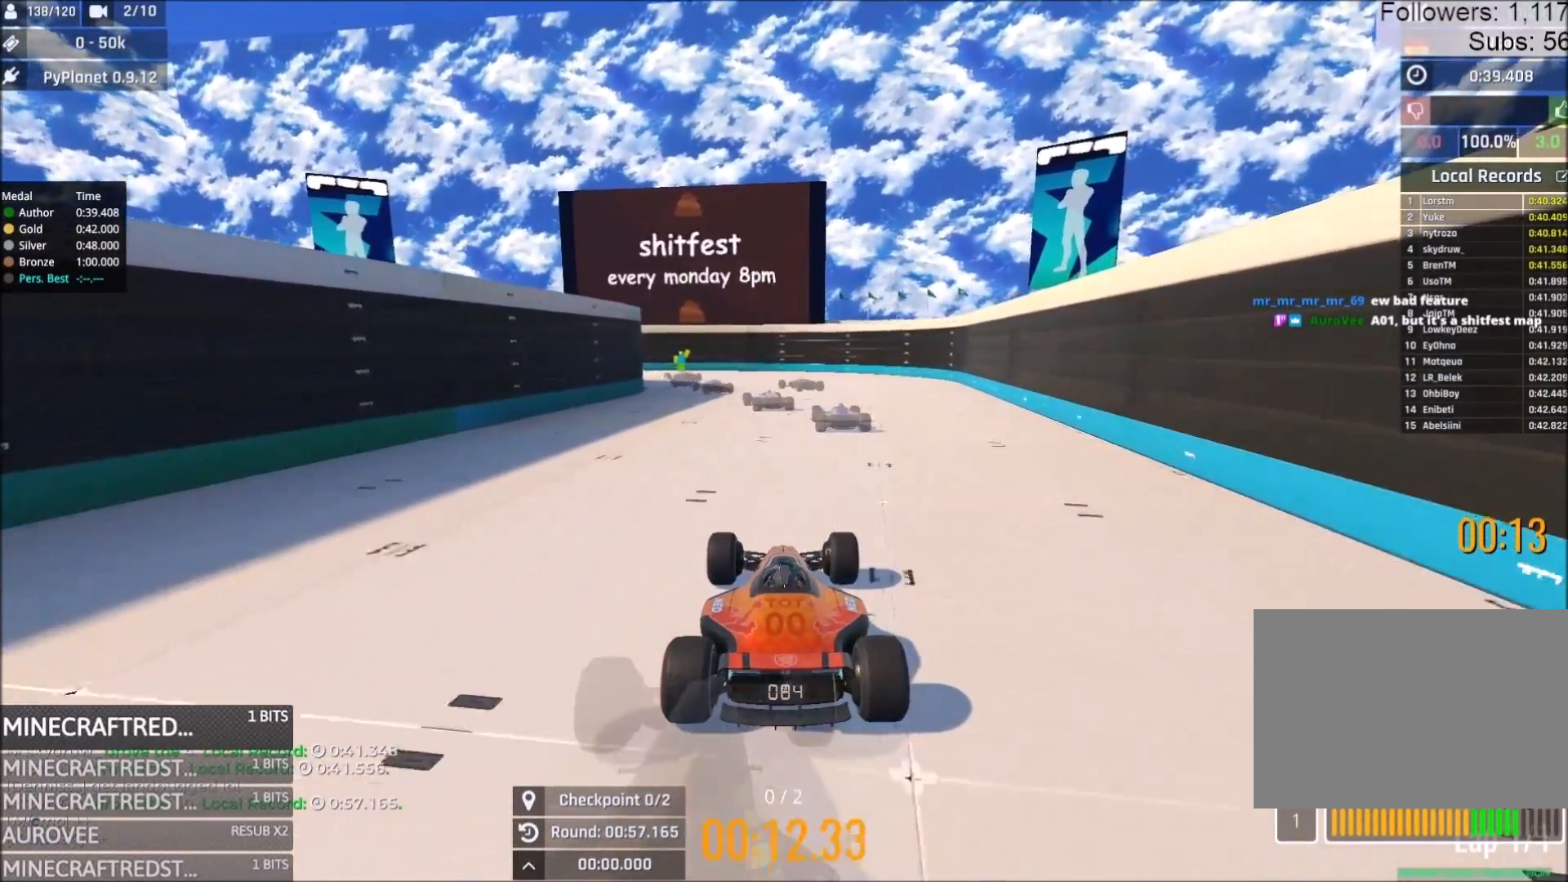
{"keys": ["up"], "events": []}
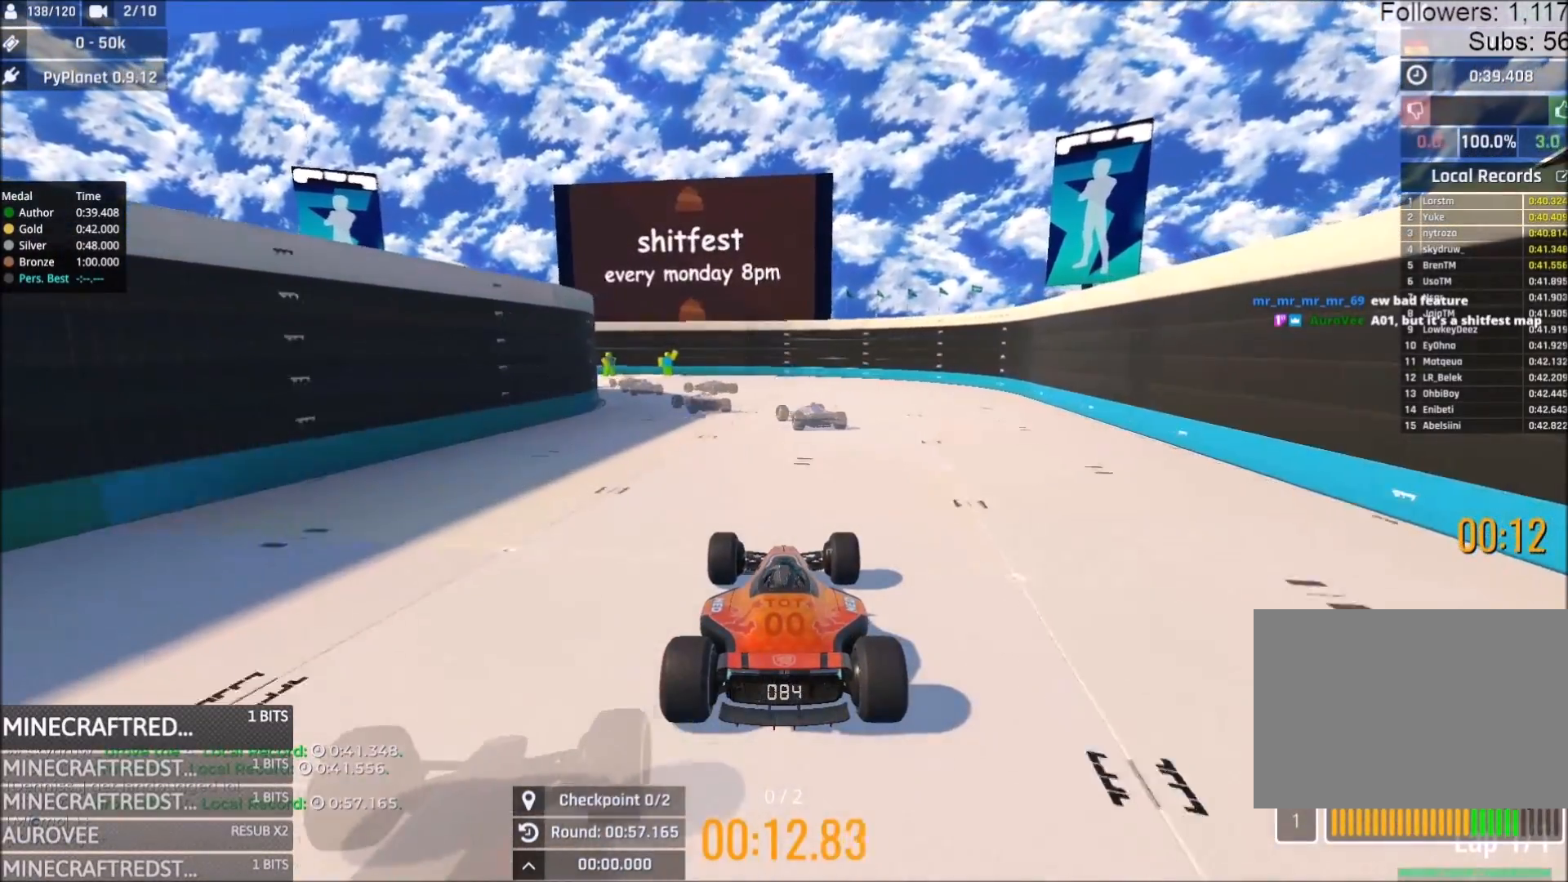
{"keys": ["up"], "events": [[300, "left", "down"], [400, "left", "up"]]}
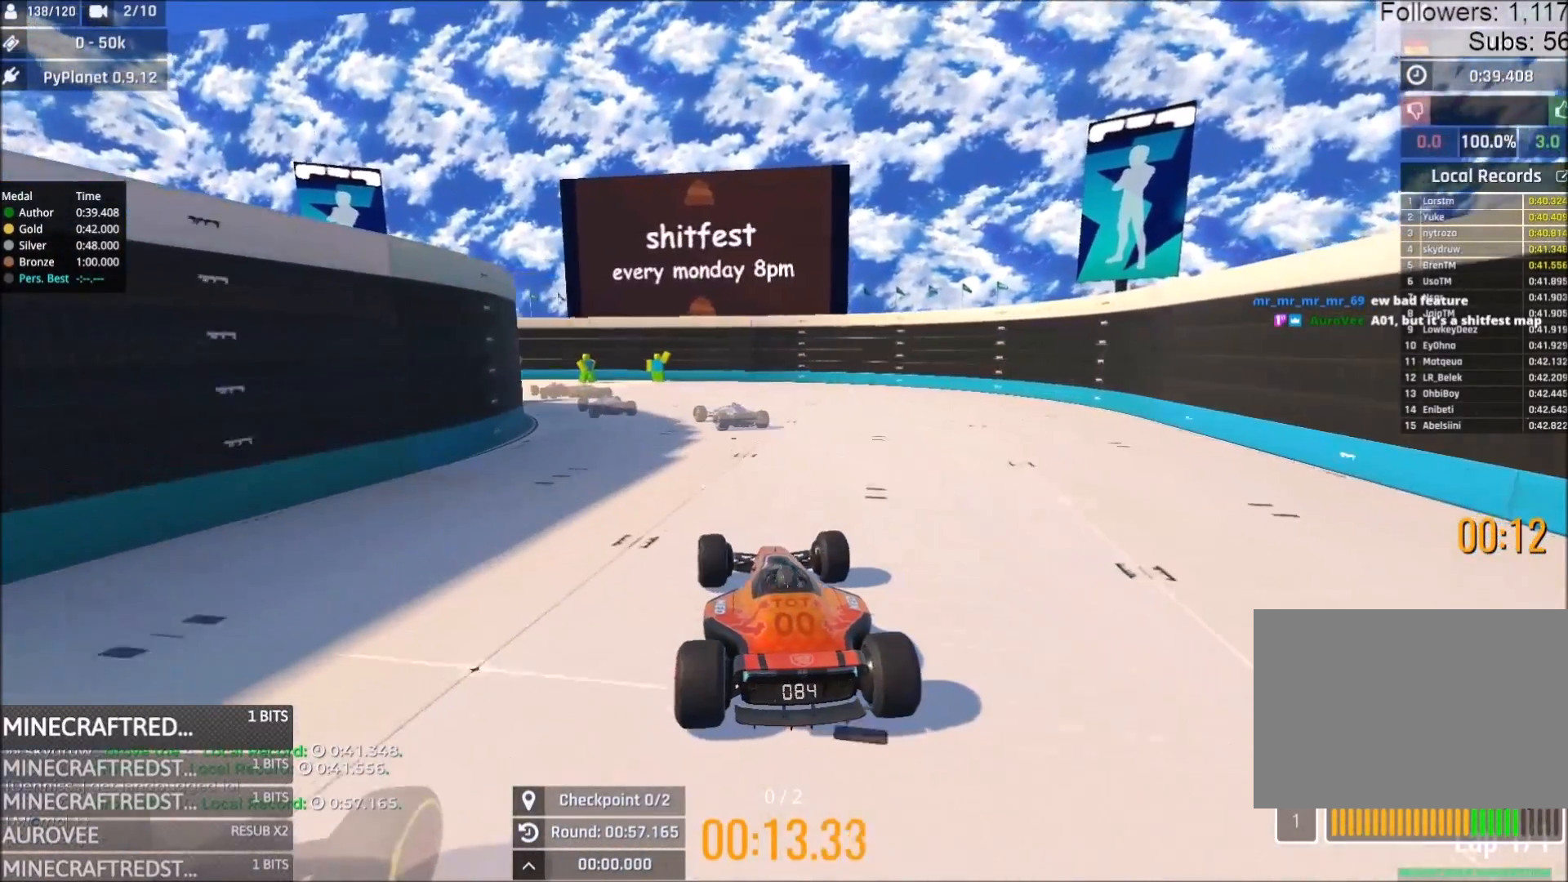
{"keys": ["up"], "events": [[183, "left", "down"], [283, "left", "up"]]}
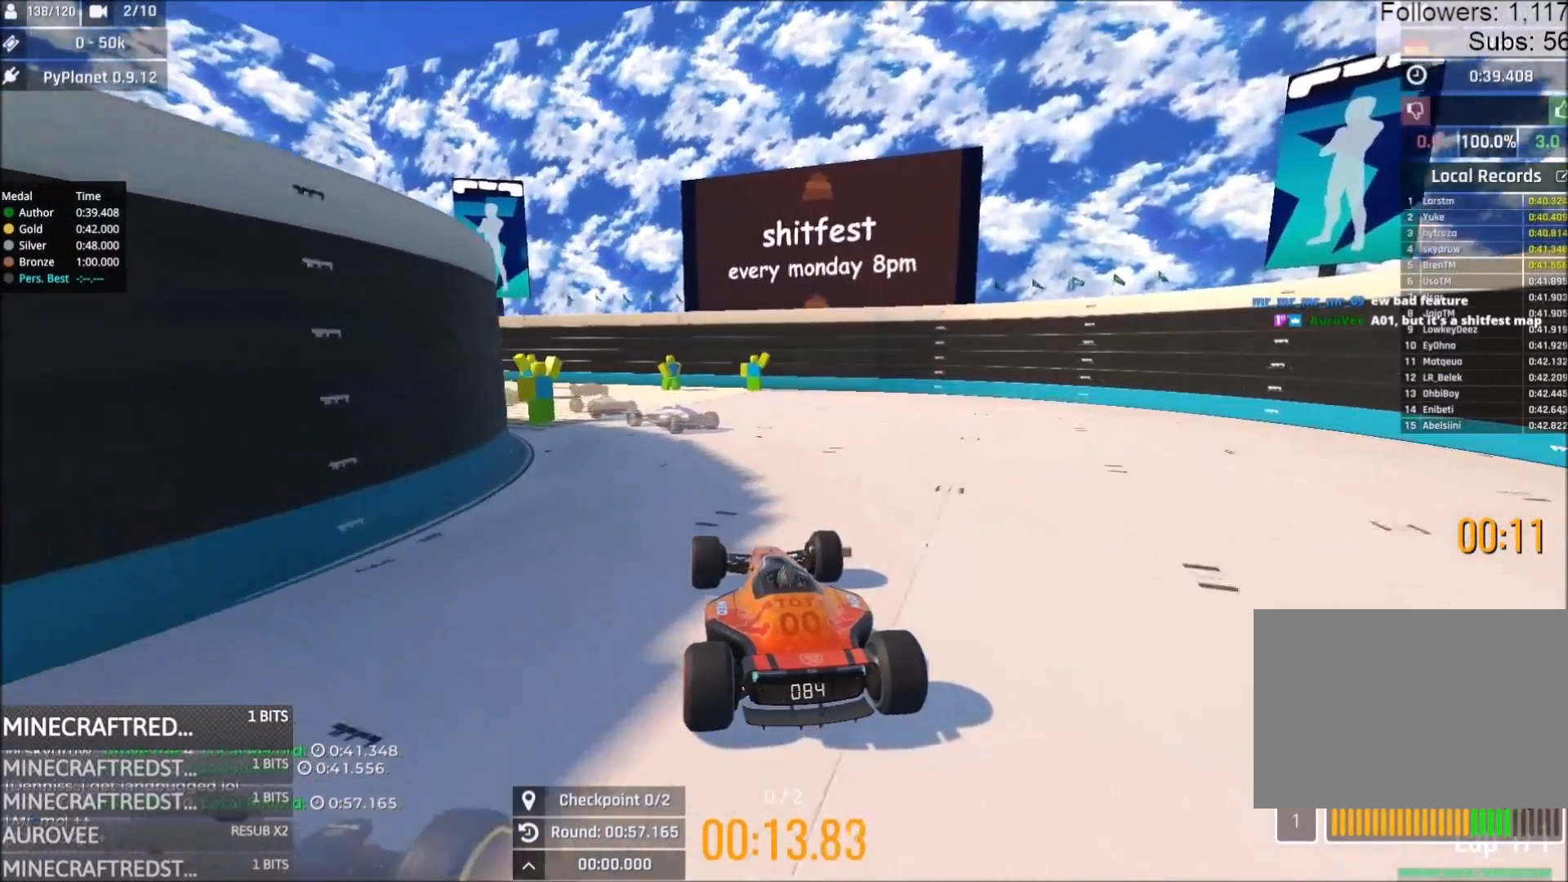
{"keys": ["left", "up"], "events": [[50, "left", "down"], [133, "left", "up"], [450, "left", "down"]]}
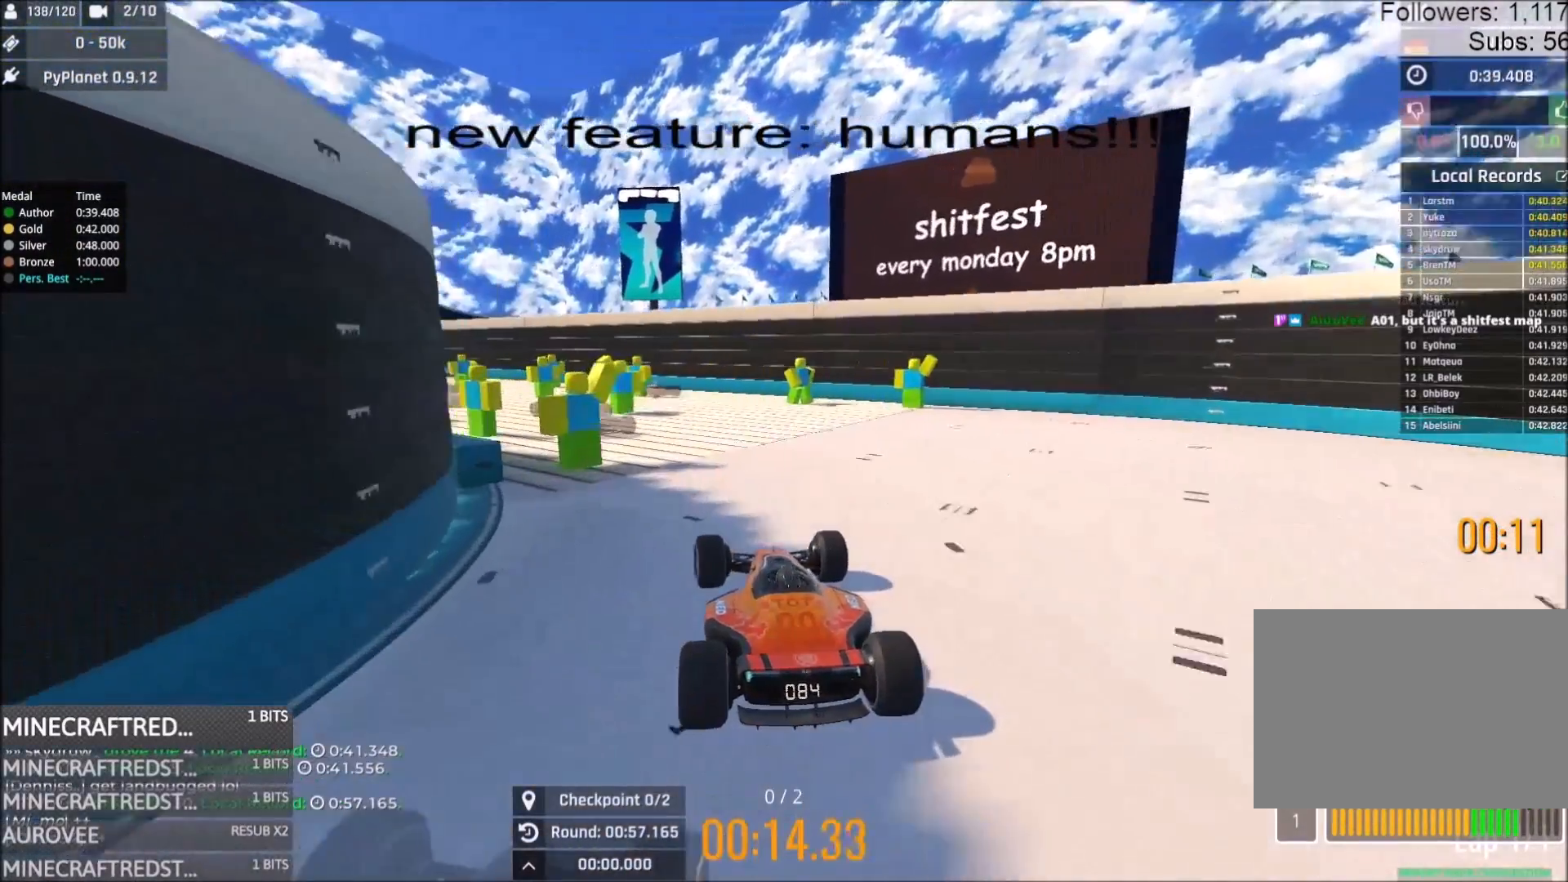
{"keys": ["up"], "events": [[33, "left", "up"], [133, "left", "down"], [233, "left", "up"], [350, "left", "down"], [467, "left", "up"]]}
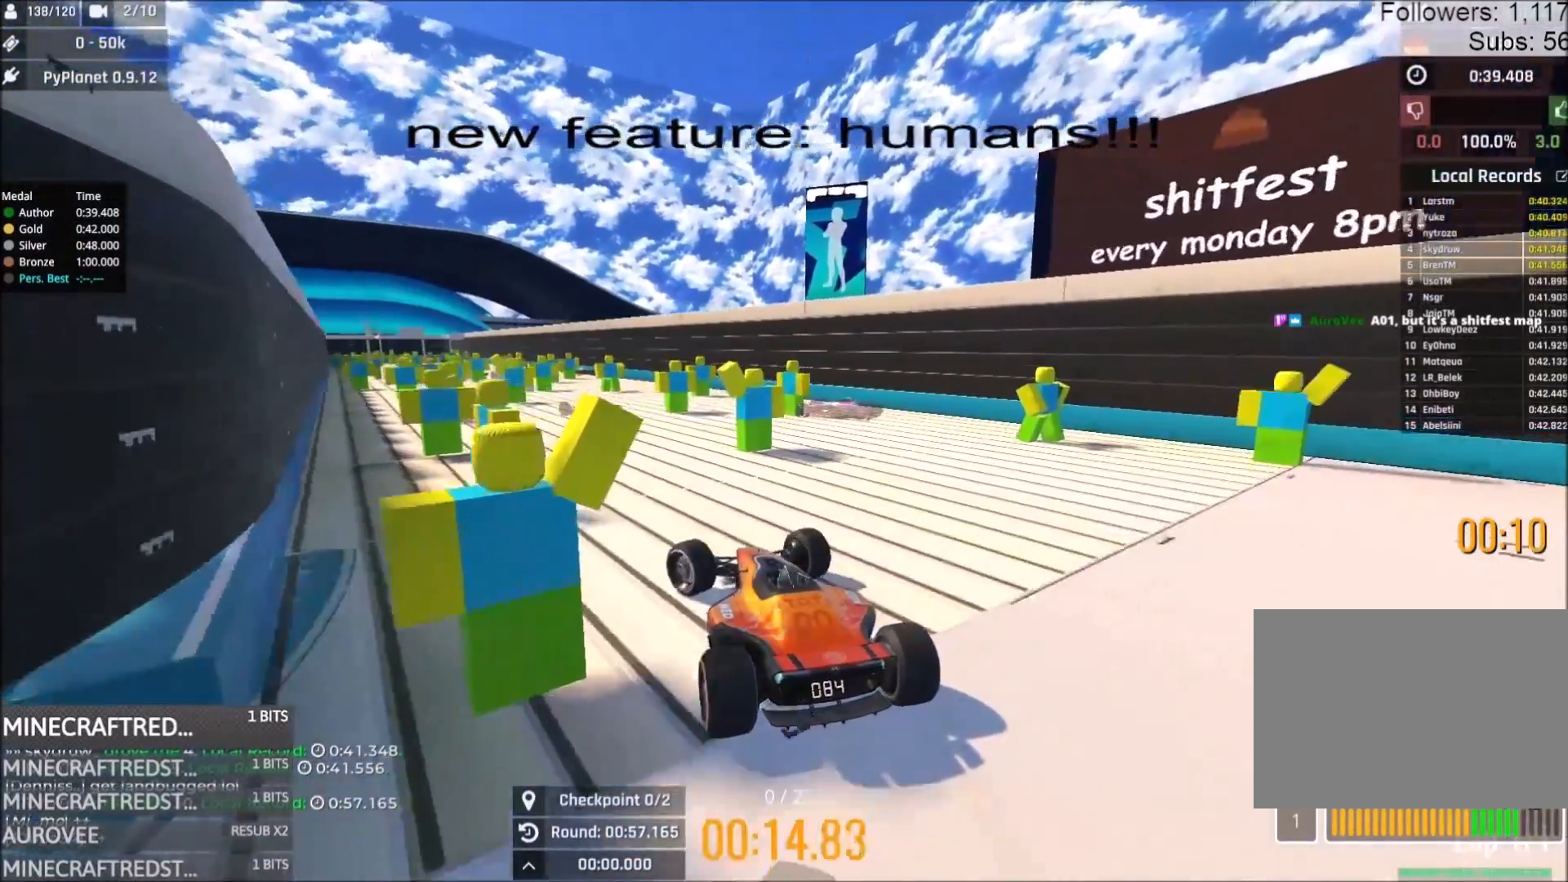
{"keys": ["right", "up"], "events": [[83, "left", "down"], [150, "left", "up"], [417, "right", "down"]]}